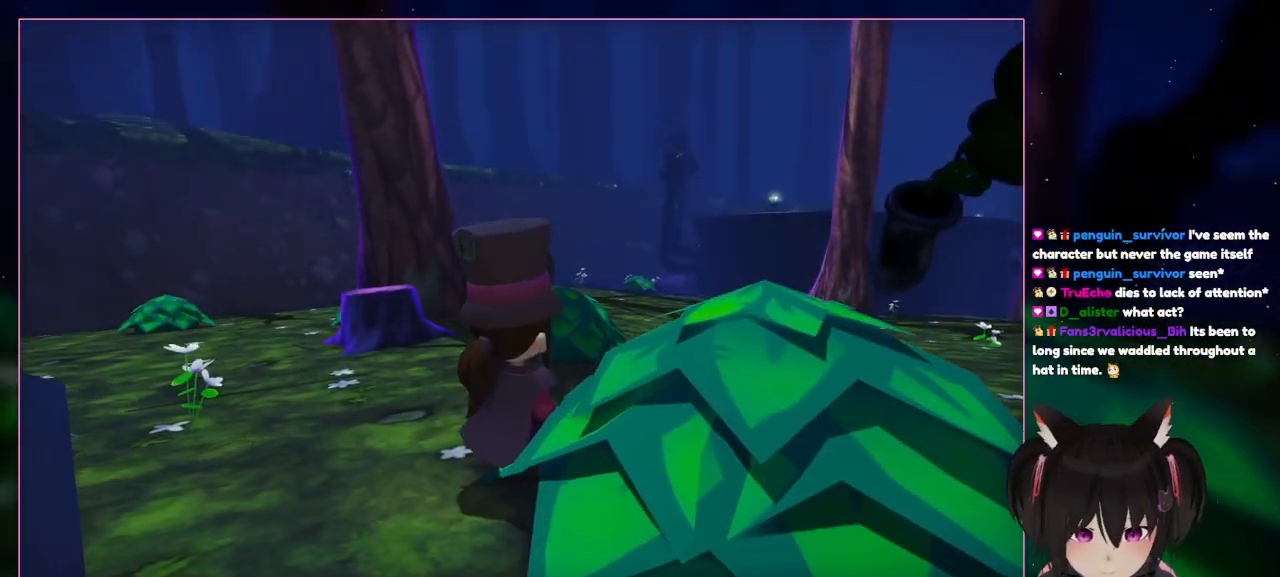
Gameplay with a controller (Nintendo layout); each line is a JSON object with the inputs held at the frame after it. "events" lists button and stick changes between this image and that frame as [ms after this image, input, new state], when the widget could be followed in between. Not read: L1 L3 R3.
{"buttons": [], "left_stick": "center", "right_stick": "center", "events": [[83, "right_stick", "center"]]}
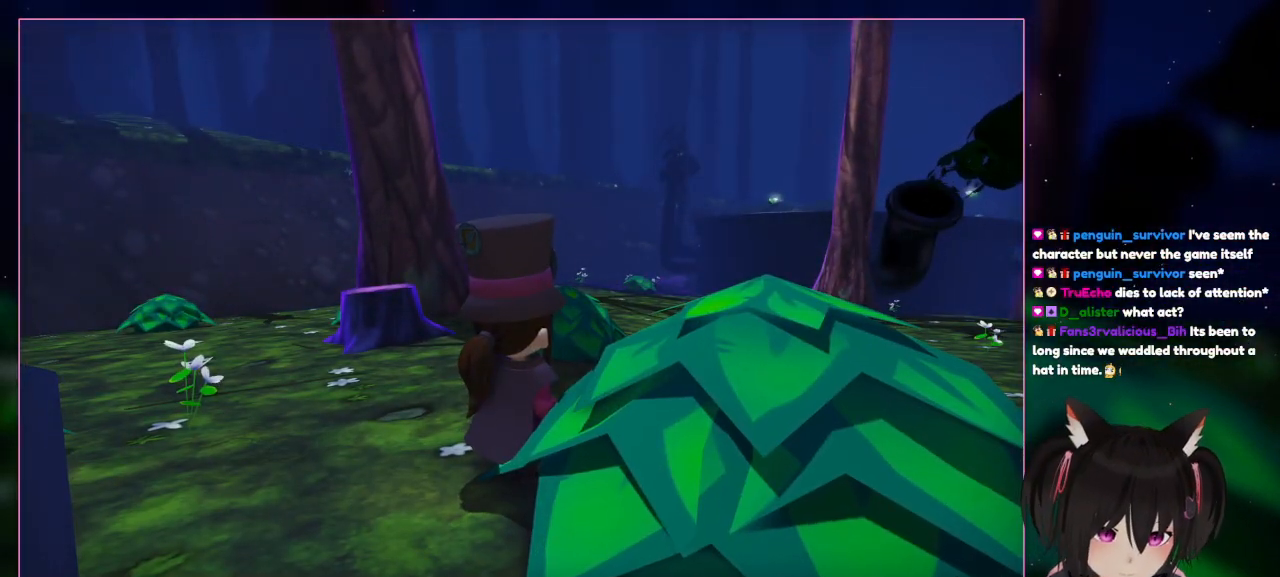
{"buttons": [], "left_stick": "center", "right_stick": "center", "events": []}
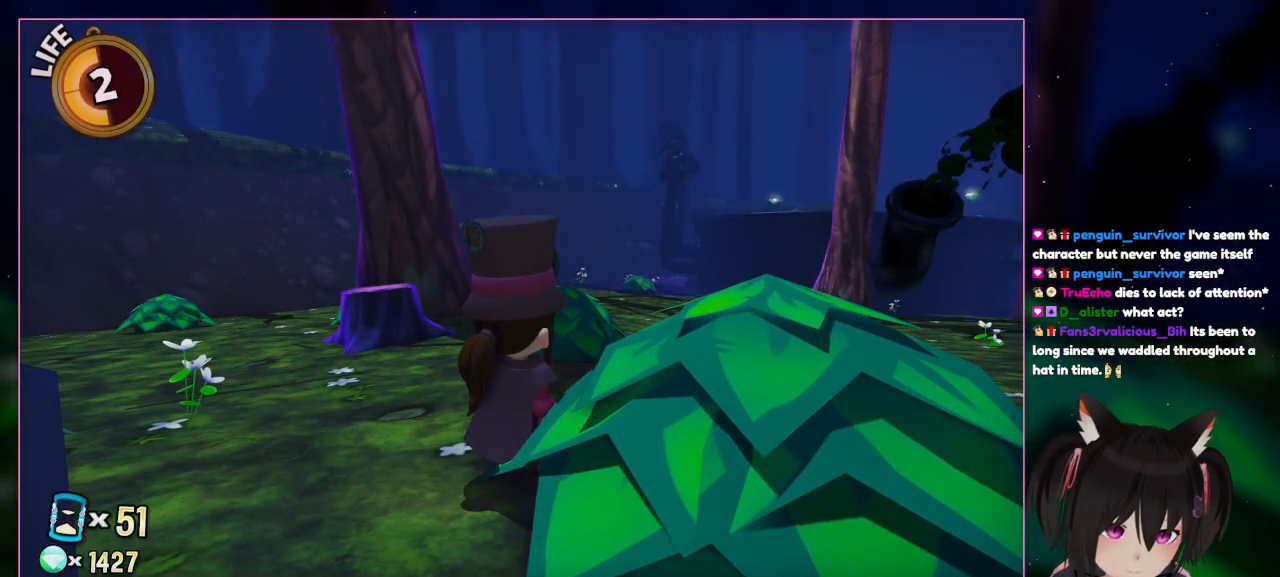
{"buttons": [], "left_stick": "center", "right_stick": "center", "events": []}
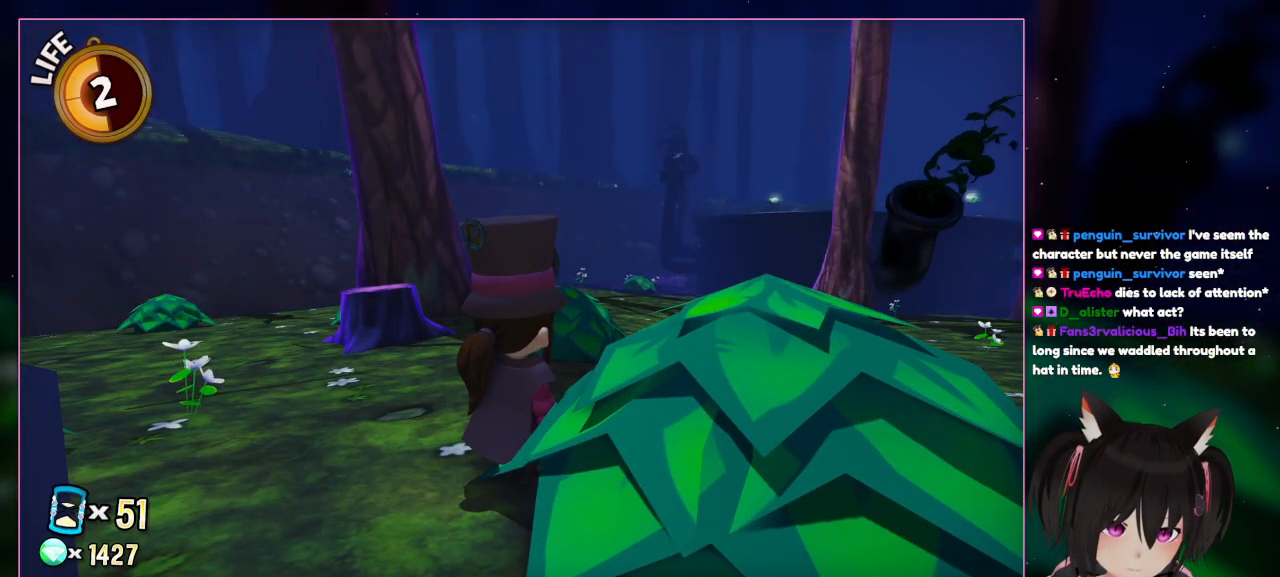
{"buttons": [], "left_stick": "center", "right_stick": "center", "events": []}
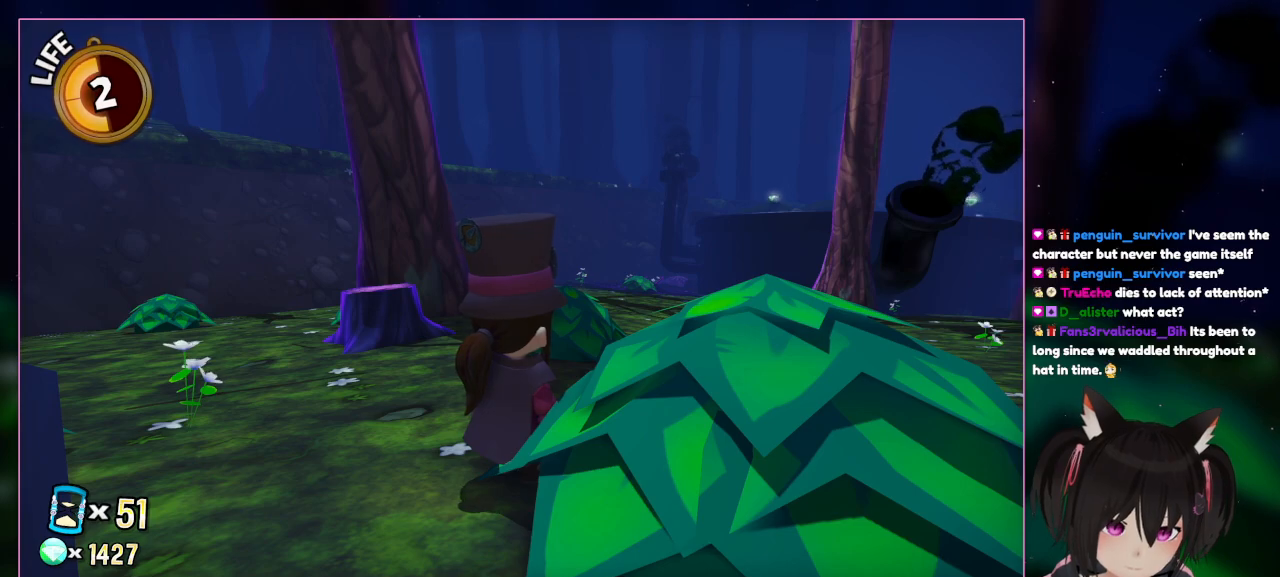
{"buttons": [], "left_stick": "center", "right_stick": "center", "events": []}
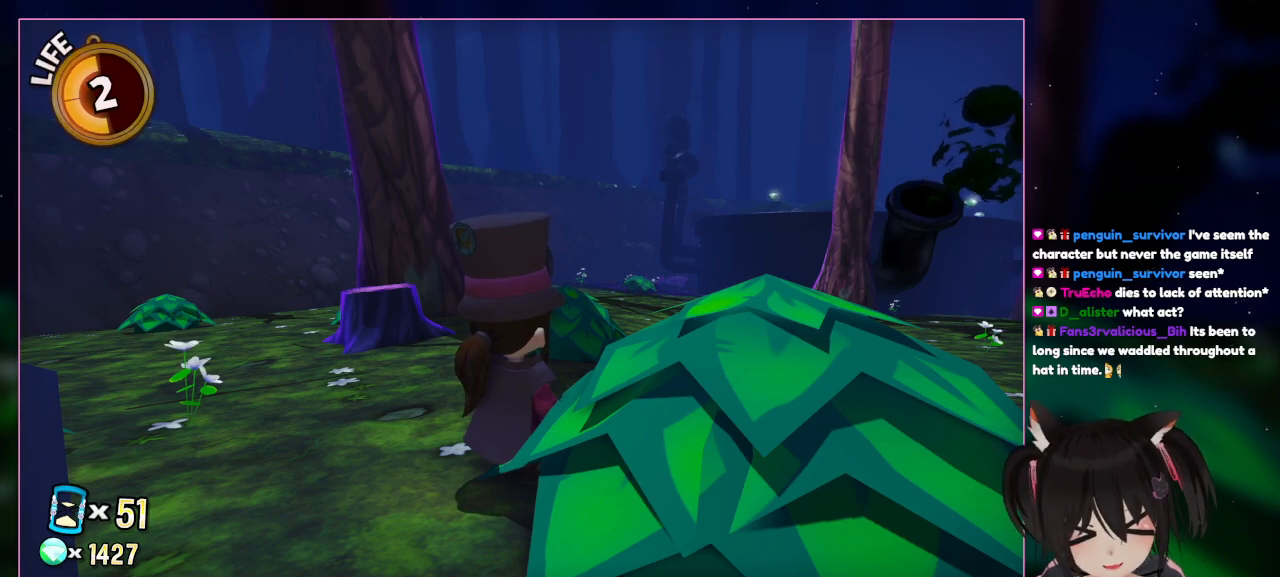
{"buttons": [], "left_stick": "center", "right_stick": "center", "events": []}
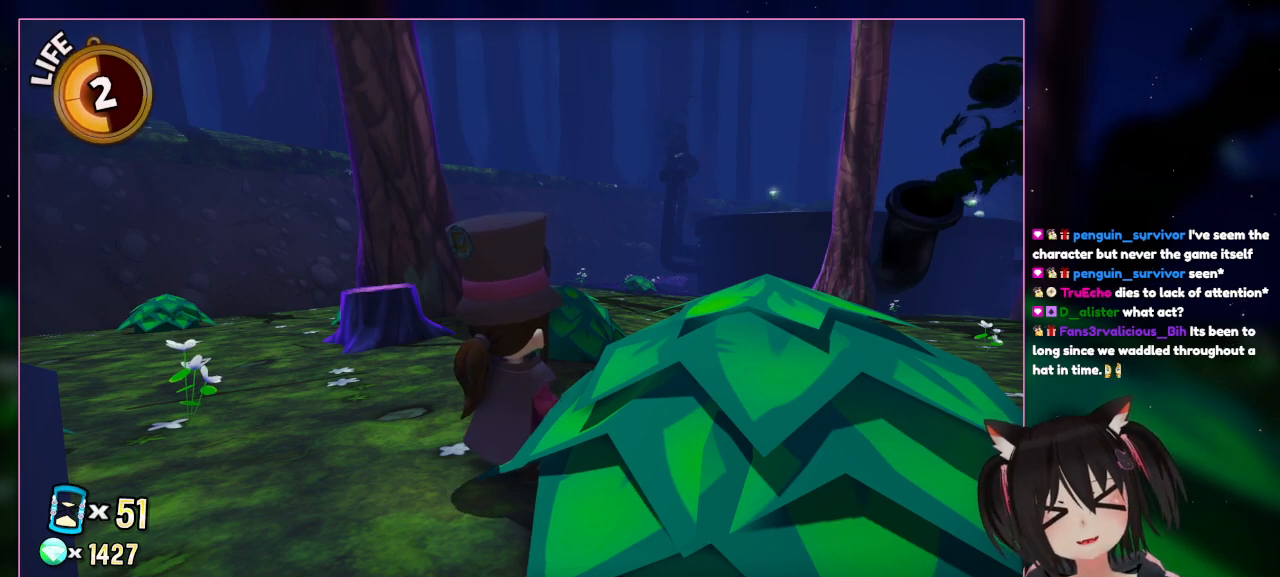
{"buttons": [], "left_stick": "center", "right_stick": "center", "events": []}
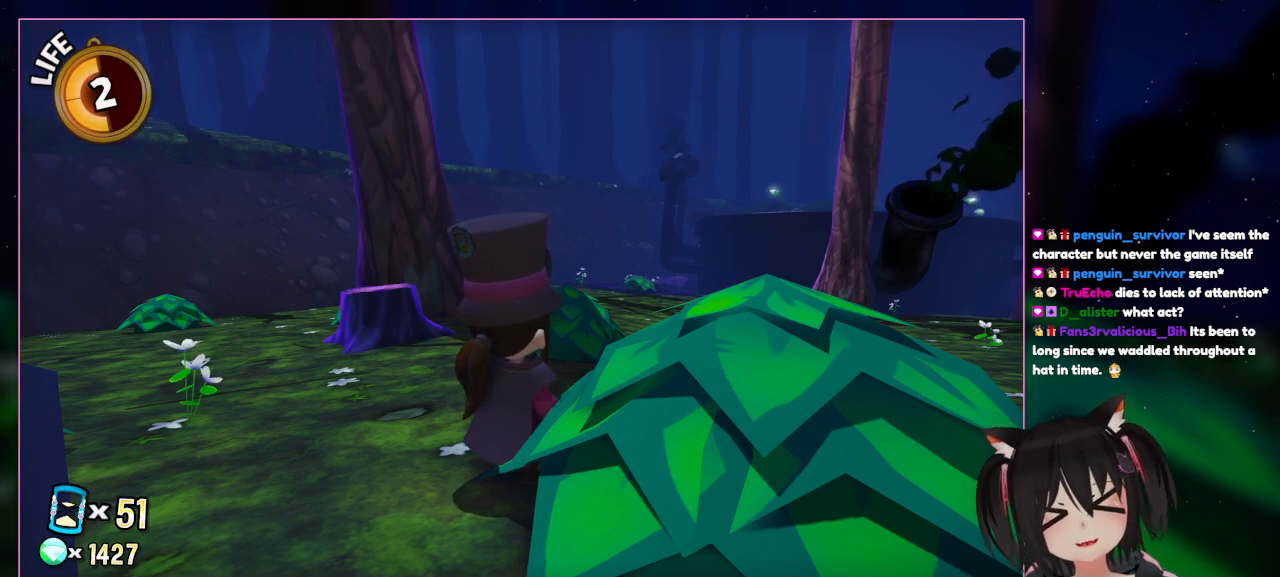
{"buttons": [], "left_stick": "center", "right_stick": "left", "events": [[183, "right_stick", "left"]]}
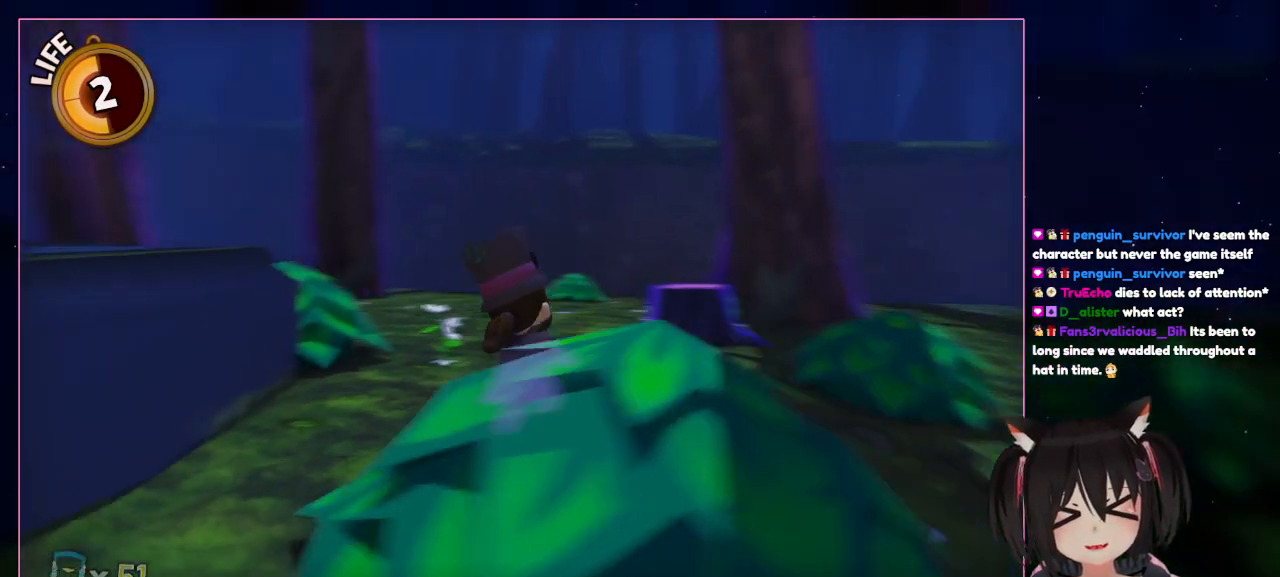
{"buttons": [], "left_stick": "up", "right_stick": "left", "events": [[83, "left_stick", "up"]]}
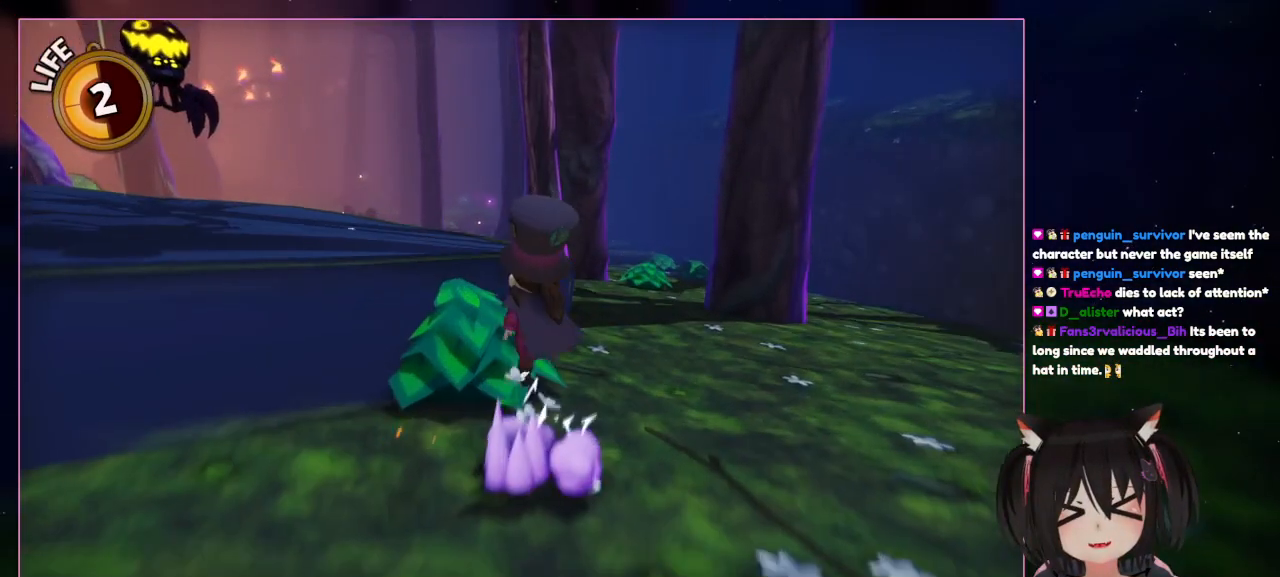
{"buttons": ["A"], "left_stick": "up", "right_stick": "center", "events": [[183, "right_stick", "center"], [400, "A", "down"]]}
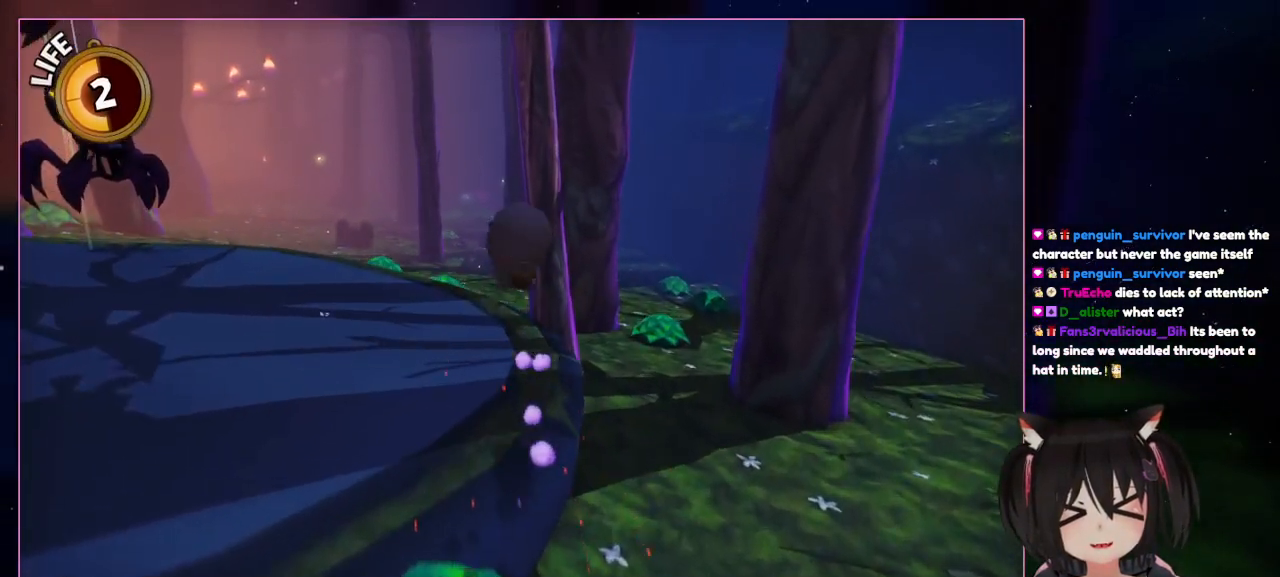
{"buttons": [], "left_stick": "up", "right_stick": "left", "events": [[283, "A", "up"], [483, "right_stick", "left"]]}
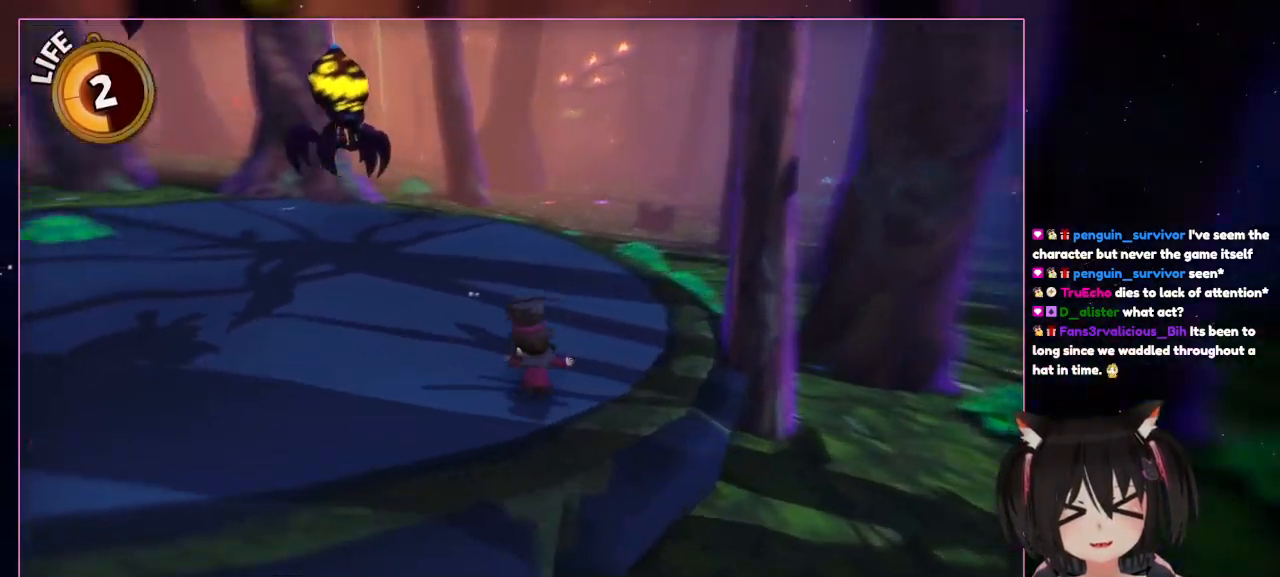
{"buttons": [], "left_stick": "up", "right_stick": "left", "events": []}
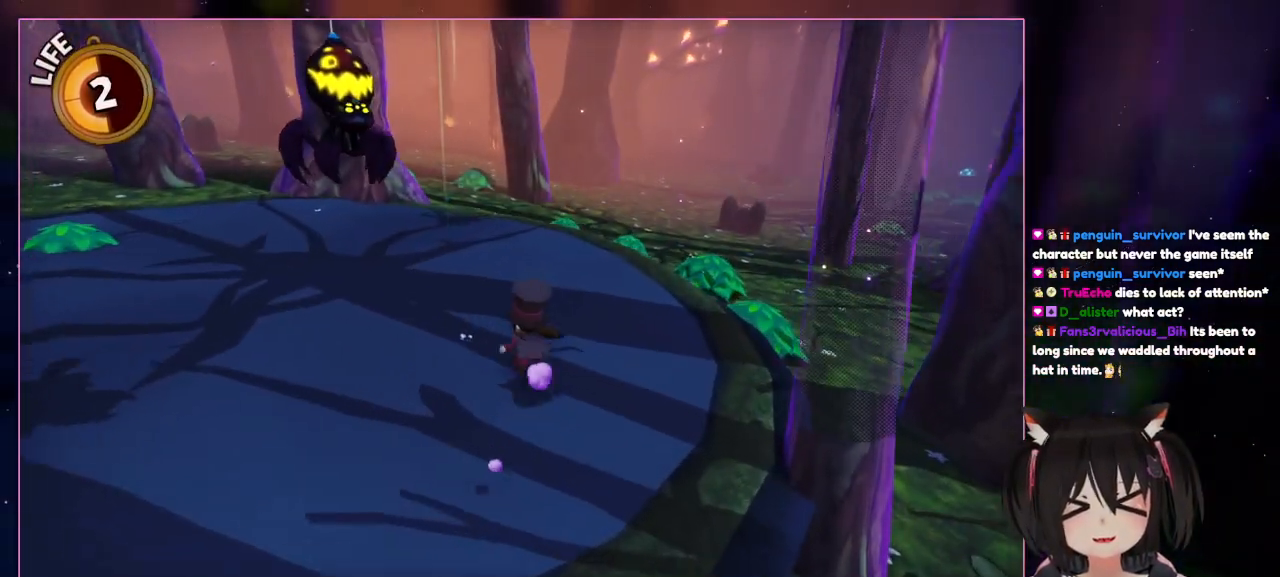
{"buttons": [], "left_stick": "up-right", "right_stick": "center", "events": [[83, "right_stick", "center"], [483, "left_stick", "up-right"]]}
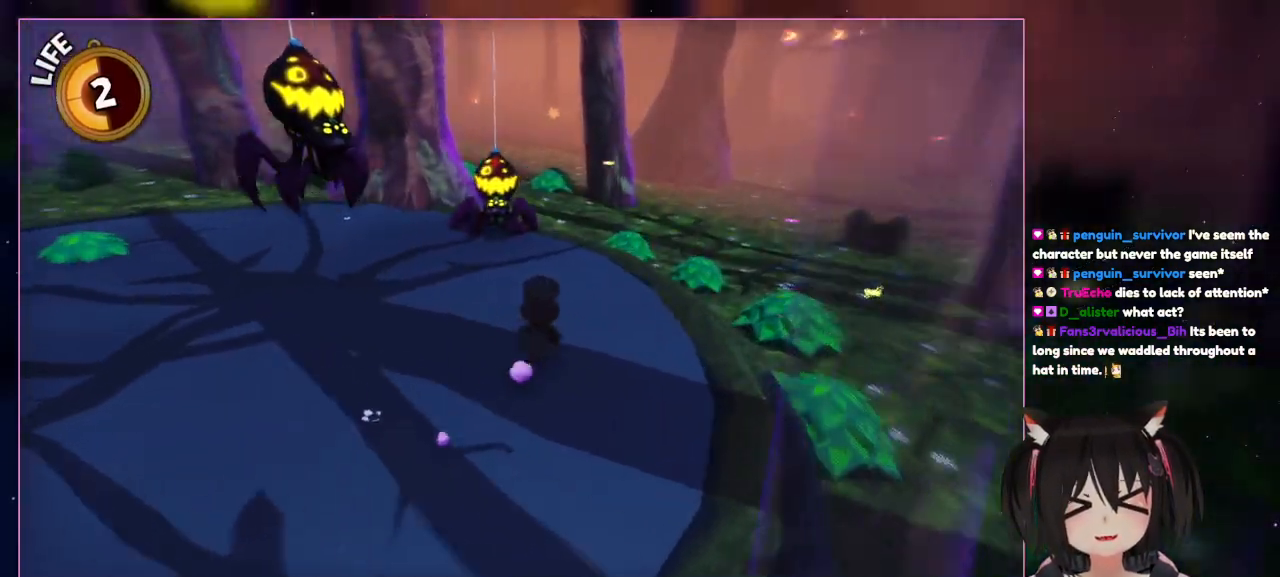
{"buttons": [], "left_stick": "up-right", "right_stick": "left", "events": [[183, "right_stick", "left"]]}
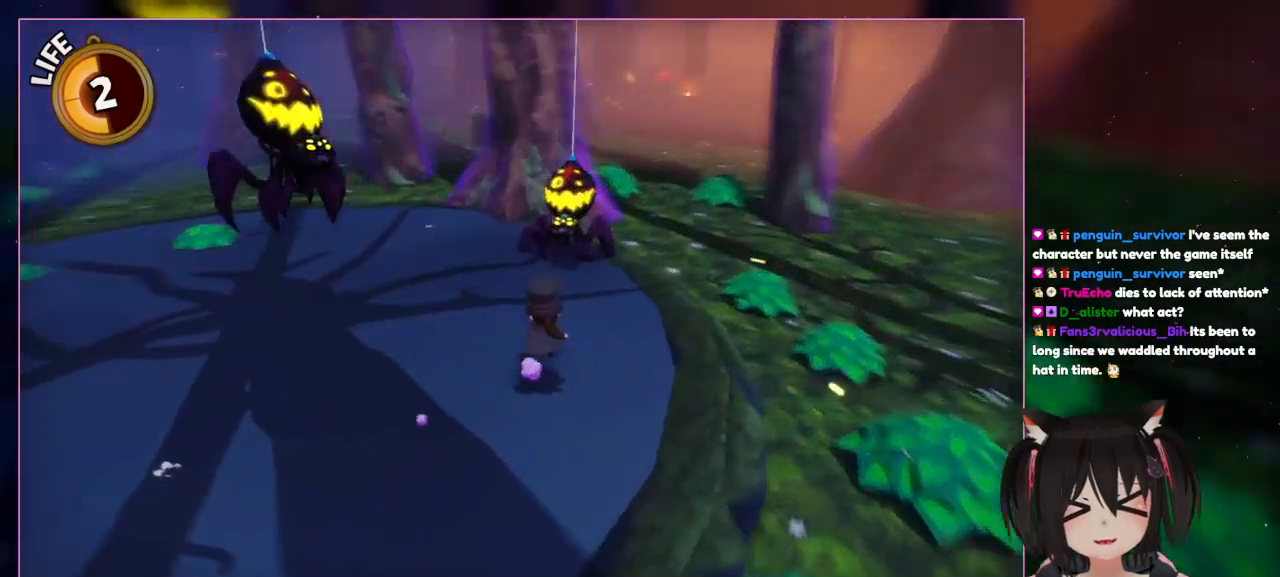
{"buttons": [], "left_stick": "up-right", "right_stick": "left", "events": []}
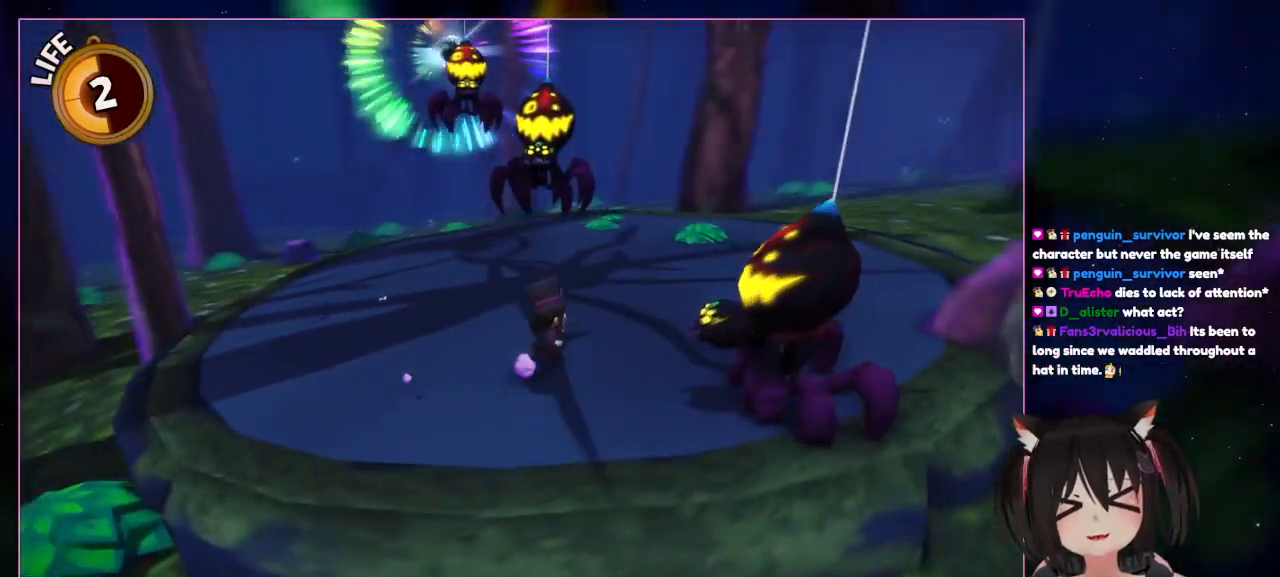
{"buttons": [], "left_stick": "up-right", "right_stick": "center", "events": [[383, "right_stick", "center"]]}
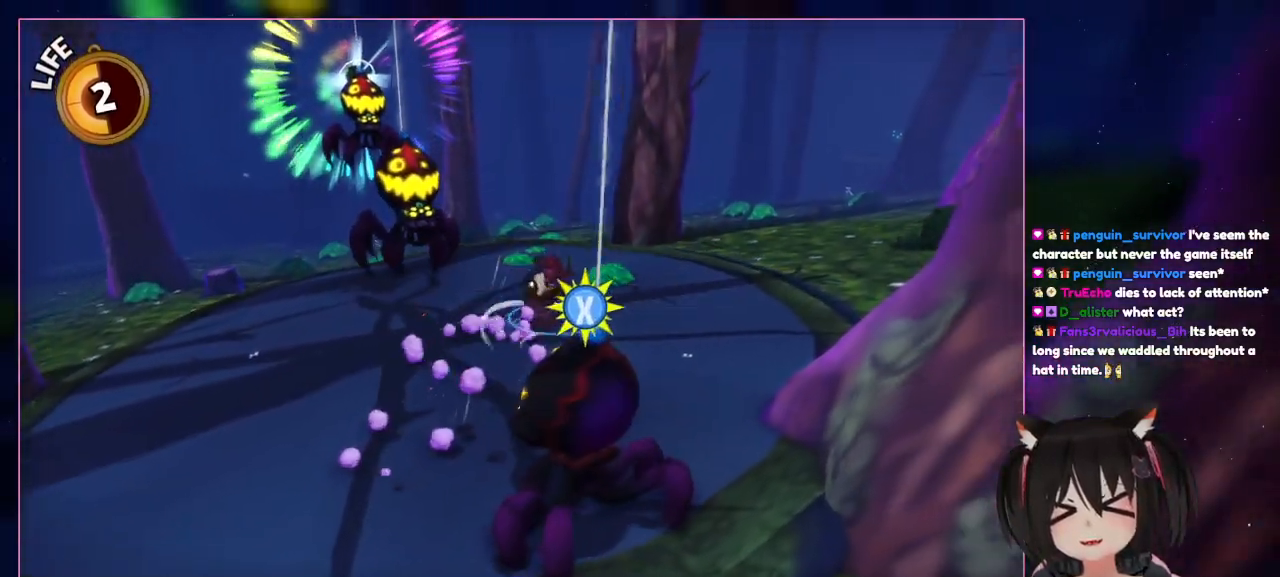
{"buttons": ["X"], "left_stick": "down", "right_stick": "center", "events": [[83, "A", "down"], [83, "left_stick", "right"], [283, "left_stick", "down-right"], [483, "A", "up"], [483, "X", "down"], [483, "left_stick", "down"]]}
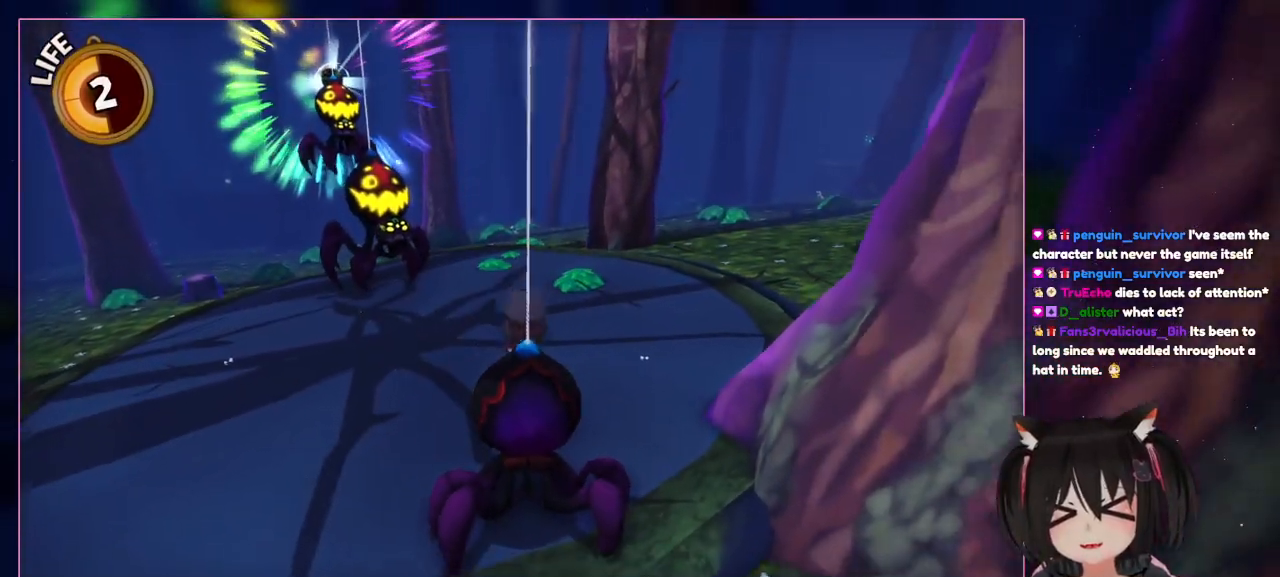
{"buttons": [], "left_stick": "left", "right_stick": "center", "events": [[183, "X", "up"], [383, "left_stick", "left"]]}
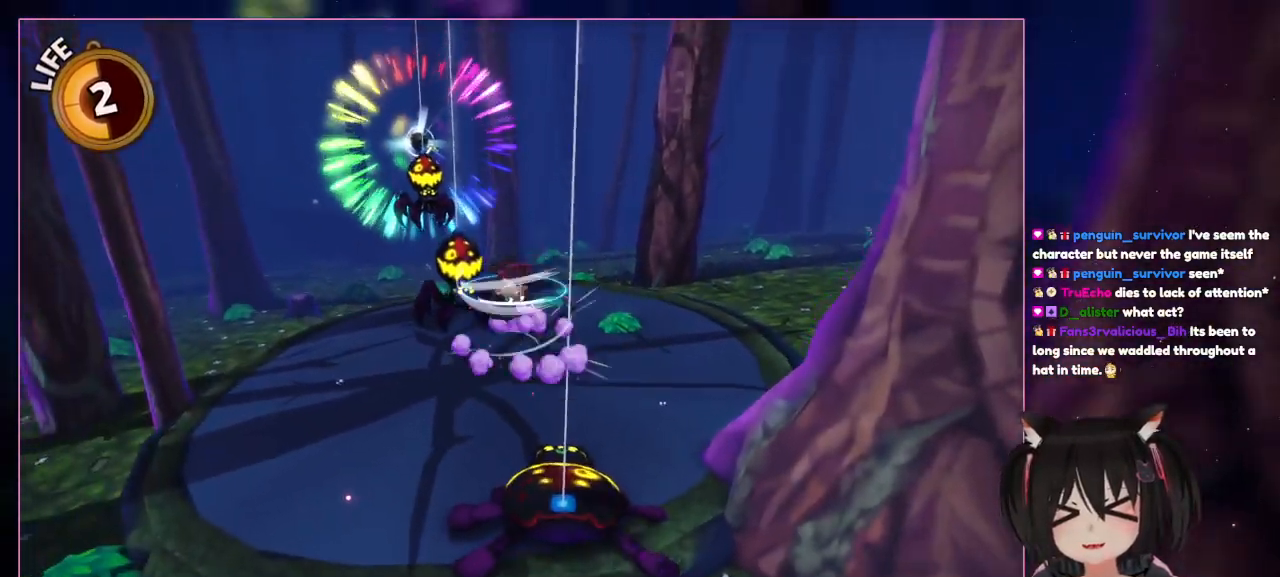
{"buttons": ["A"], "left_stick": "up", "right_stick": "center", "events": [[83, "A", "down"], [83, "left_stick", "up-left"], [483, "left_stick", "up"]]}
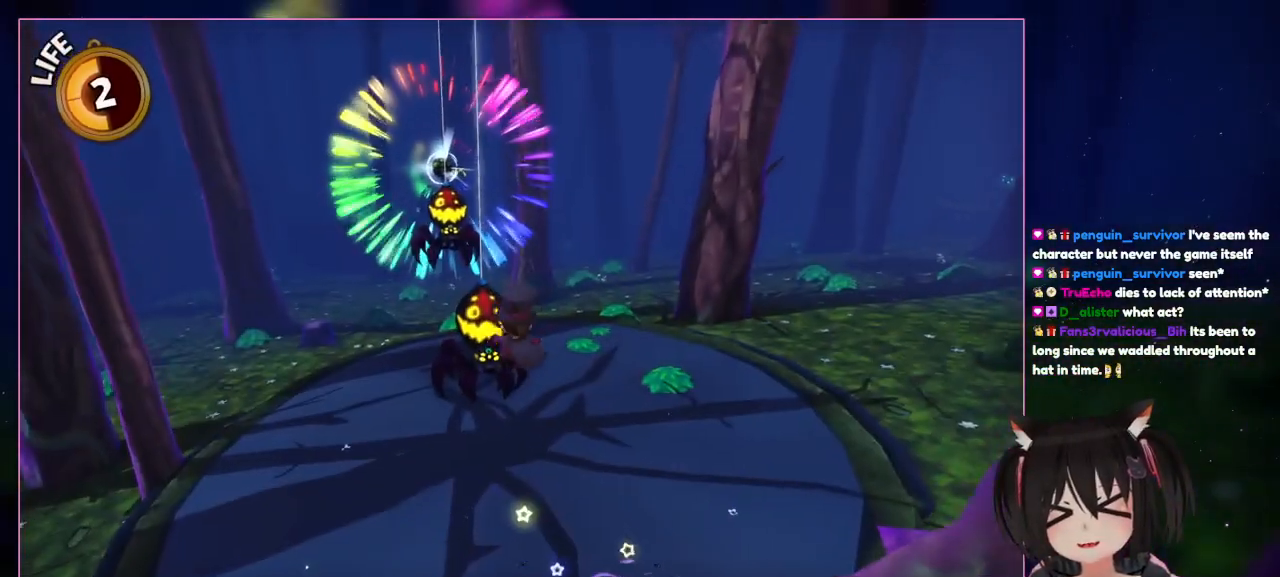
{"buttons": [], "left_stick": "up", "right_stick": "center", "events": [[183, "A", "up"]]}
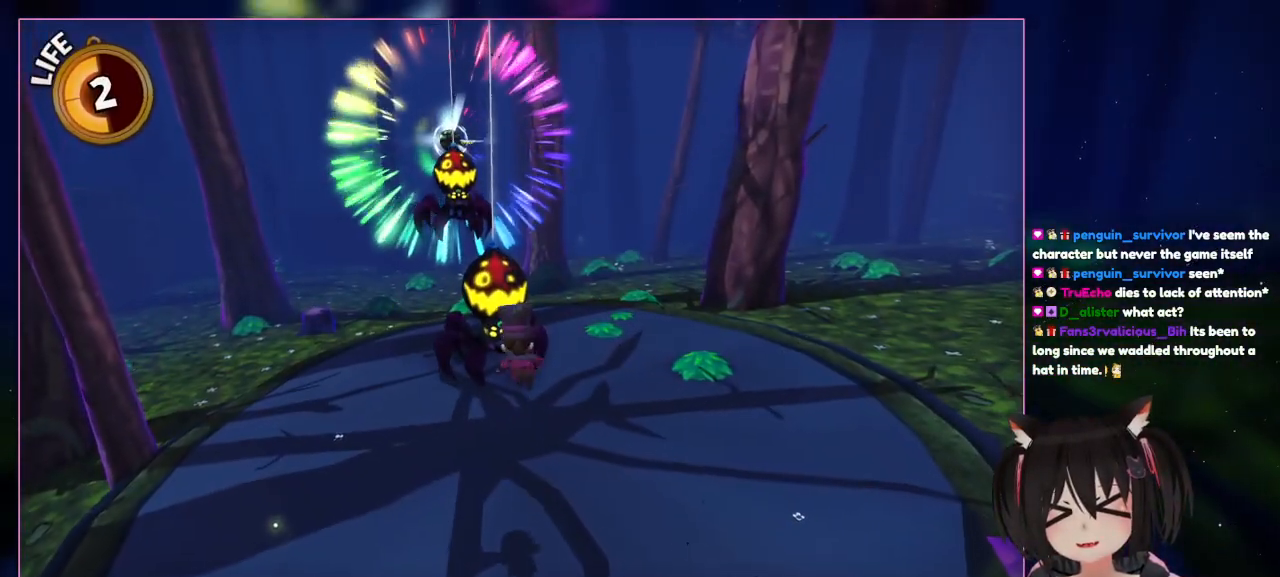
{"buttons": [], "left_stick": "up", "right_stick": "center", "events": [[83, "X", "down"], [283, "X", "up"], [283, "left_stick", "up-right"], [483, "left_stick", "up"]]}
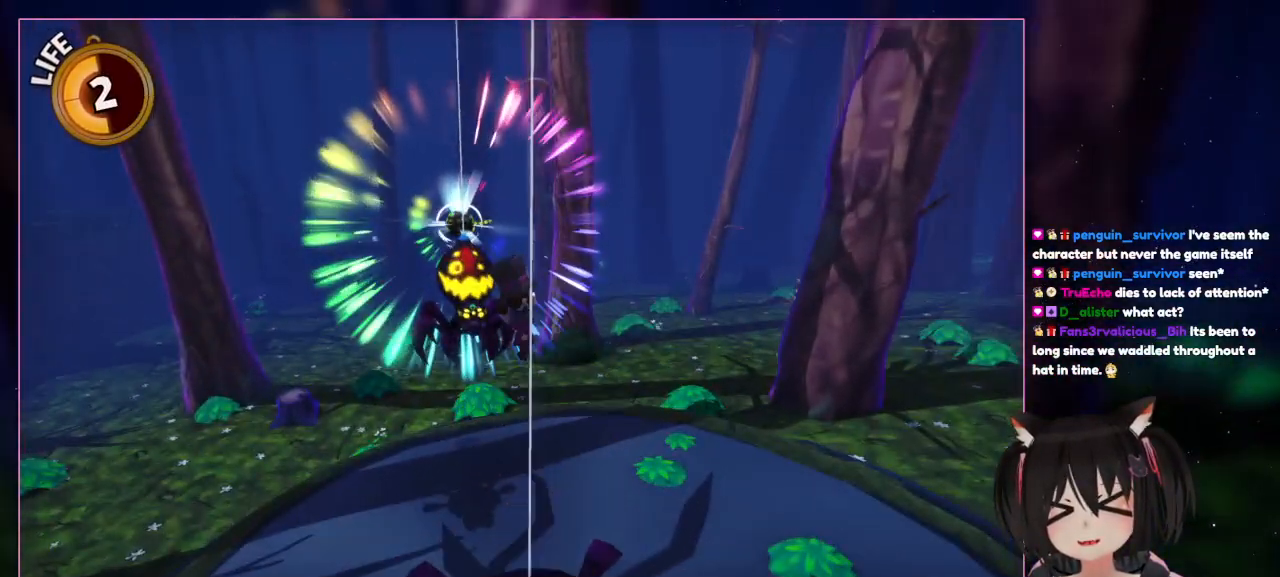
{"buttons": ["A"], "left_stick": "up", "right_stick": "center", "events": [[383, "A", "down"]]}
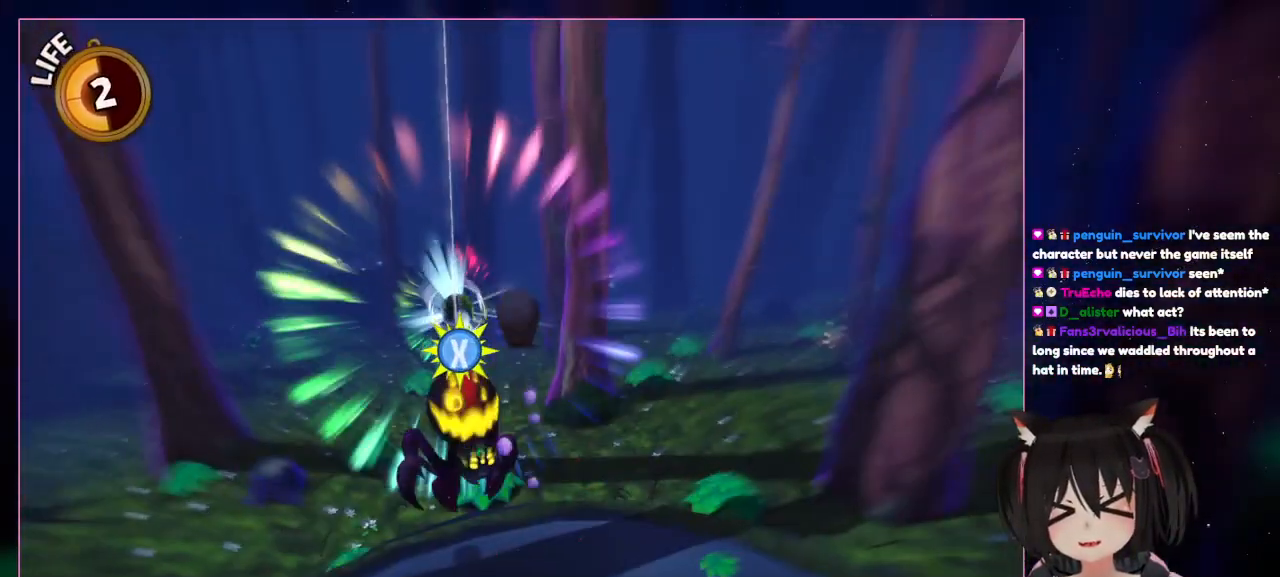
{"buttons": [], "left_stick": "up-left", "right_stick": "center", "events": [[483, "A", "up"], [483, "left_stick", "up-left"]]}
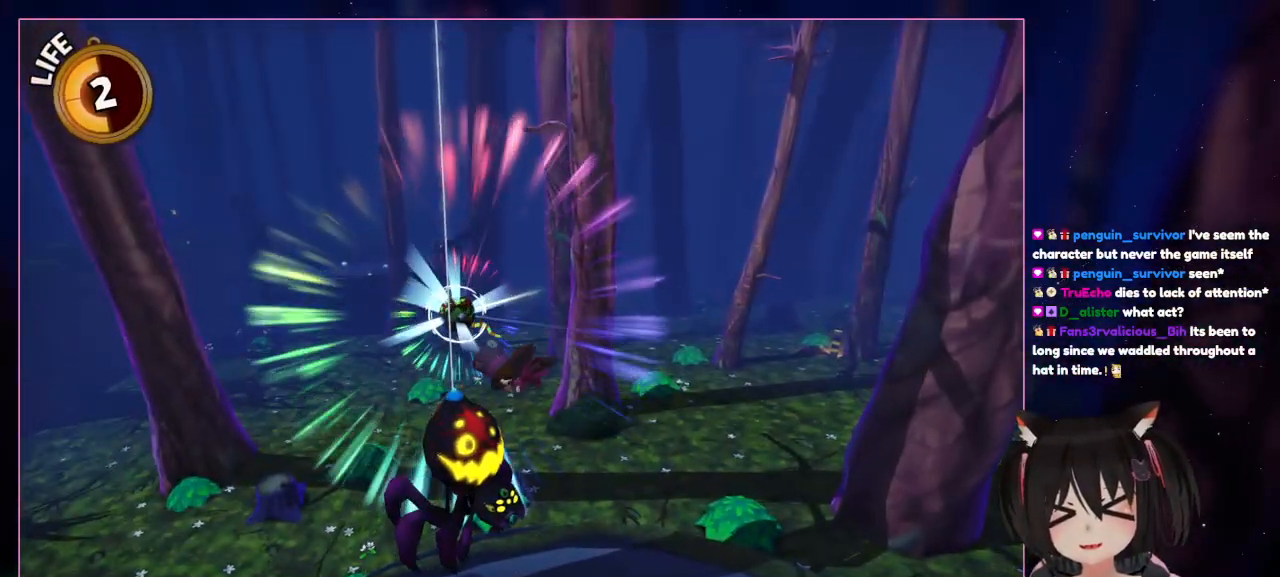
{"buttons": [], "left_stick": "up-left", "right_stick": "center", "events": [[183, "left_stick", "up"], [383, "left_stick", "up-left"]]}
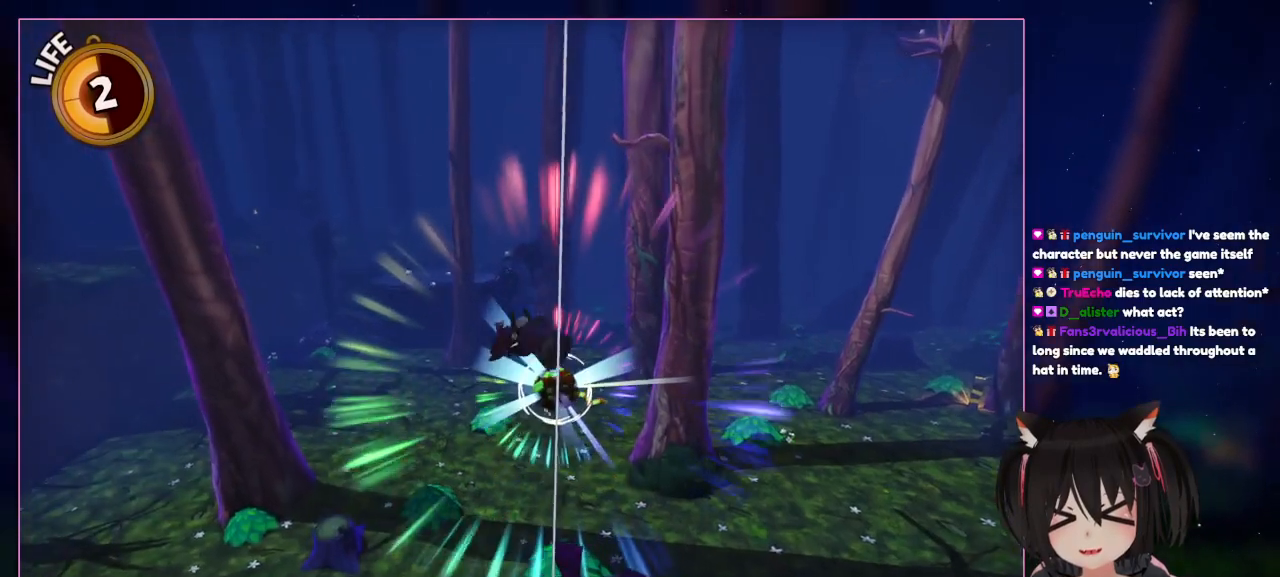
{"buttons": [], "left_stick": "up-right", "right_stick": "center", "events": [[83, "left_stick", "up"], [283, "A", "down"], [483, "A", "up"], [483, "left_stick", "up-right"]]}
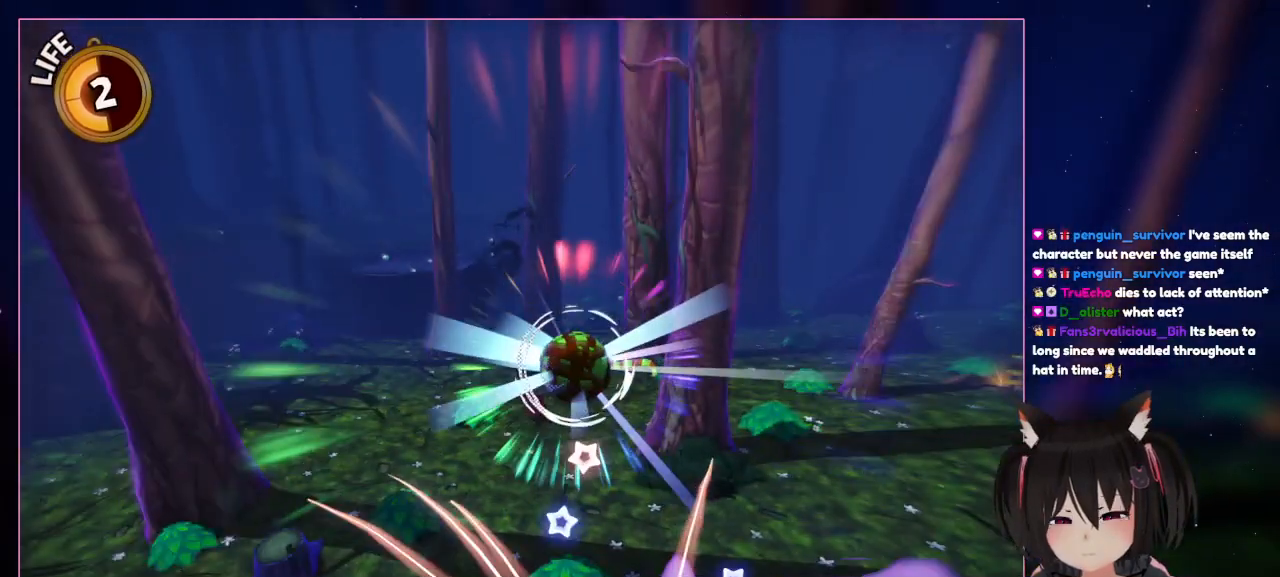
{"buttons": [], "left_stick": "up-right", "right_stick": "center", "events": []}
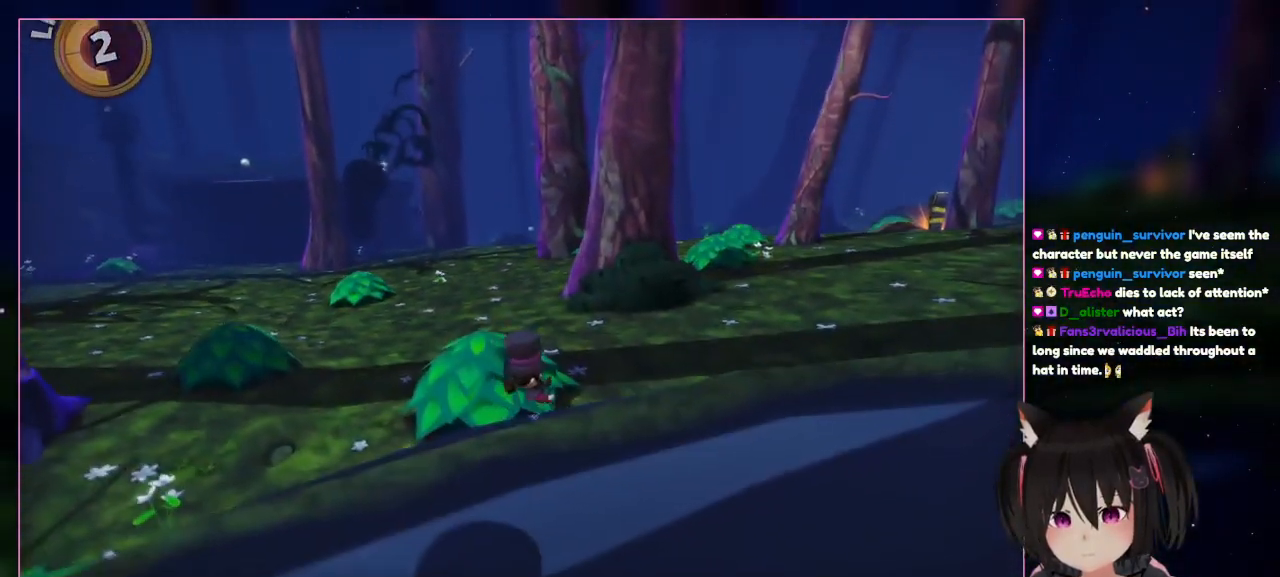
{"buttons": [], "left_stick": "down", "right_stick": "center", "events": [[83, "X", "down"], [83, "left_stick", "right"], [283, "left_stick", "down"], [483, "X", "up"]]}
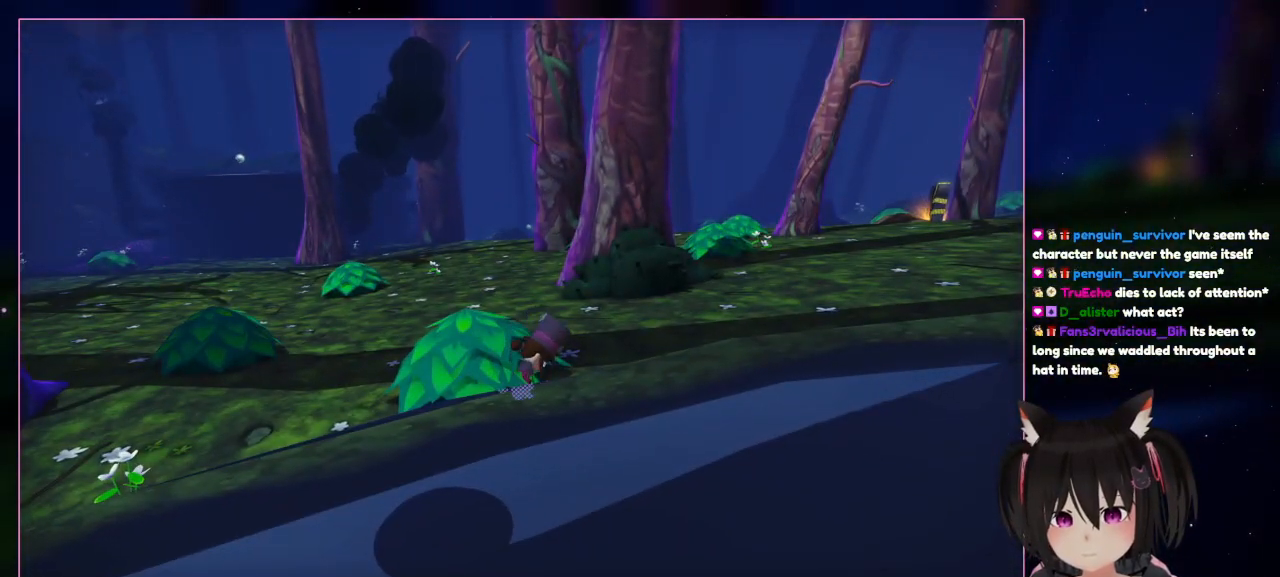
{"buttons": [], "left_stick": "center", "right_stick": "center", "events": [[183, "left_stick", "center"]]}